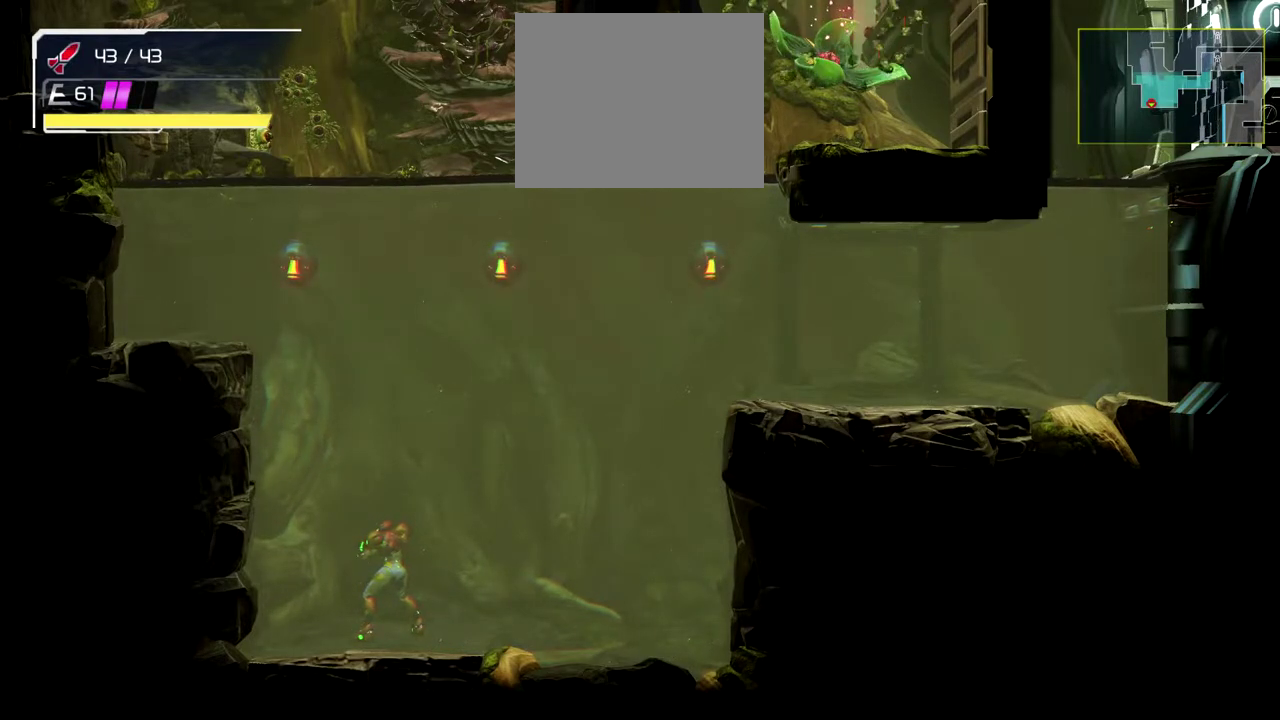
Gameplay with a controller (Nintendo layout); each line is a JSON object with the inputs held at the frame after it. "events" lists button and stick changes between this image and that frame as [ms after this image, input, new state], when the widget could be followed in between. Not read: B L2 R2 R3 right_stick.
{"buttons": ["Y"], "left_stick": "center", "events": [[317, "Y", "down"]]}
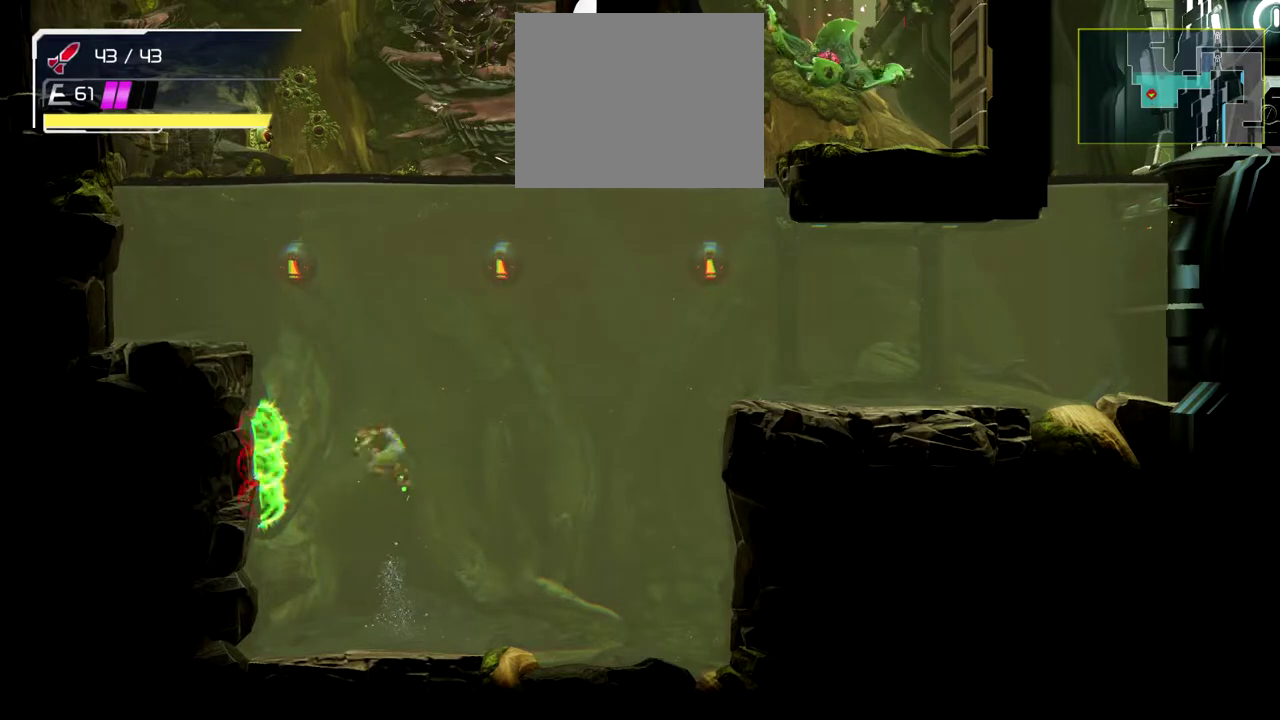
{"buttons": [], "left_stick": "center", "events": [[83, "Y", "up"]]}
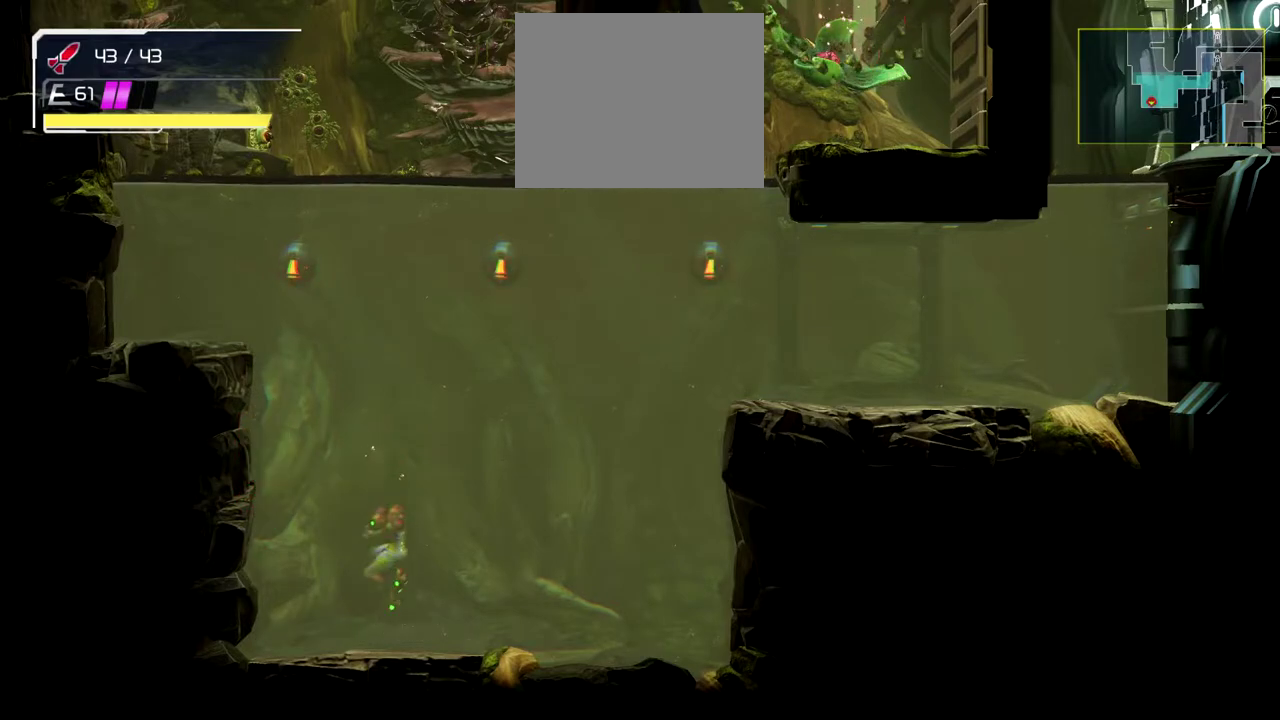
{"buttons": ["Y"], "left_stick": "center", "events": [[450, "Y", "down"]]}
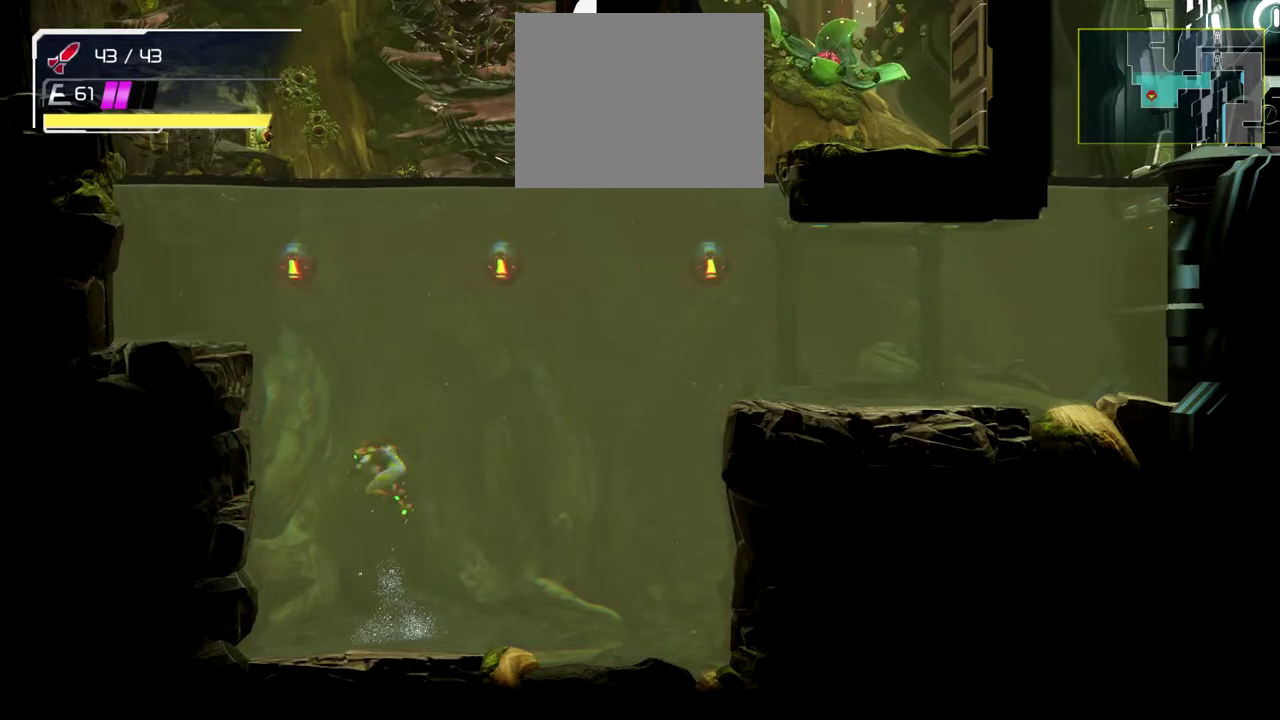
{"buttons": [], "left_stick": "center", "events": [[133, "Y", "up"]]}
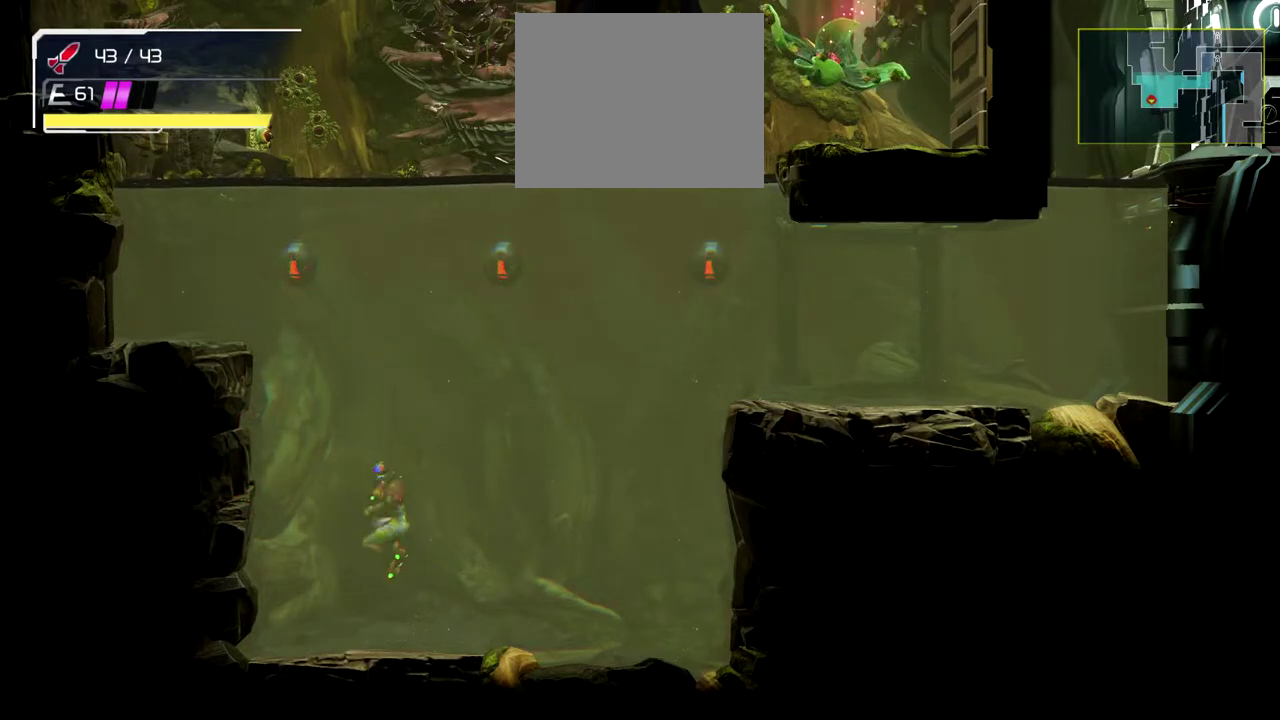
{"buttons": [], "left_stick": "center", "events": []}
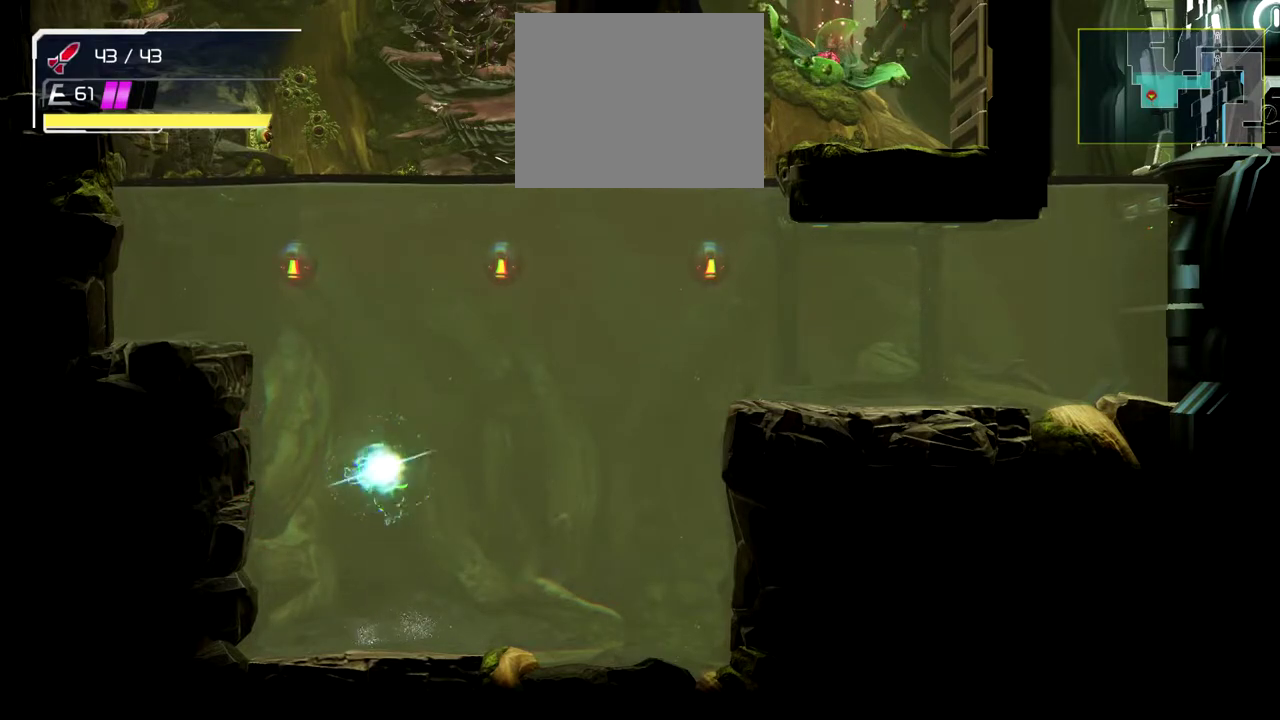
{"buttons": [], "left_stick": "center", "events": [[200, "left_stick", "up-left"], [383, "left_stick", "center"]]}
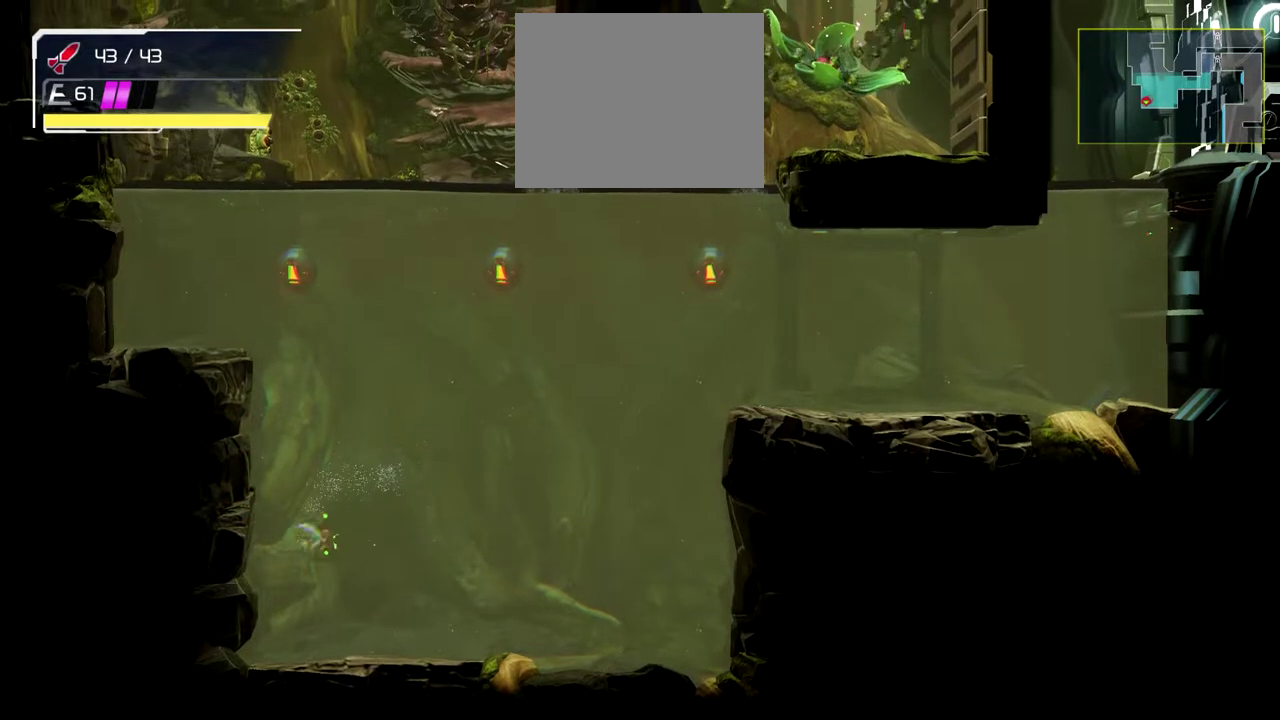
{"buttons": [], "left_stick": "right", "events": [[267, "left_stick", "right"]]}
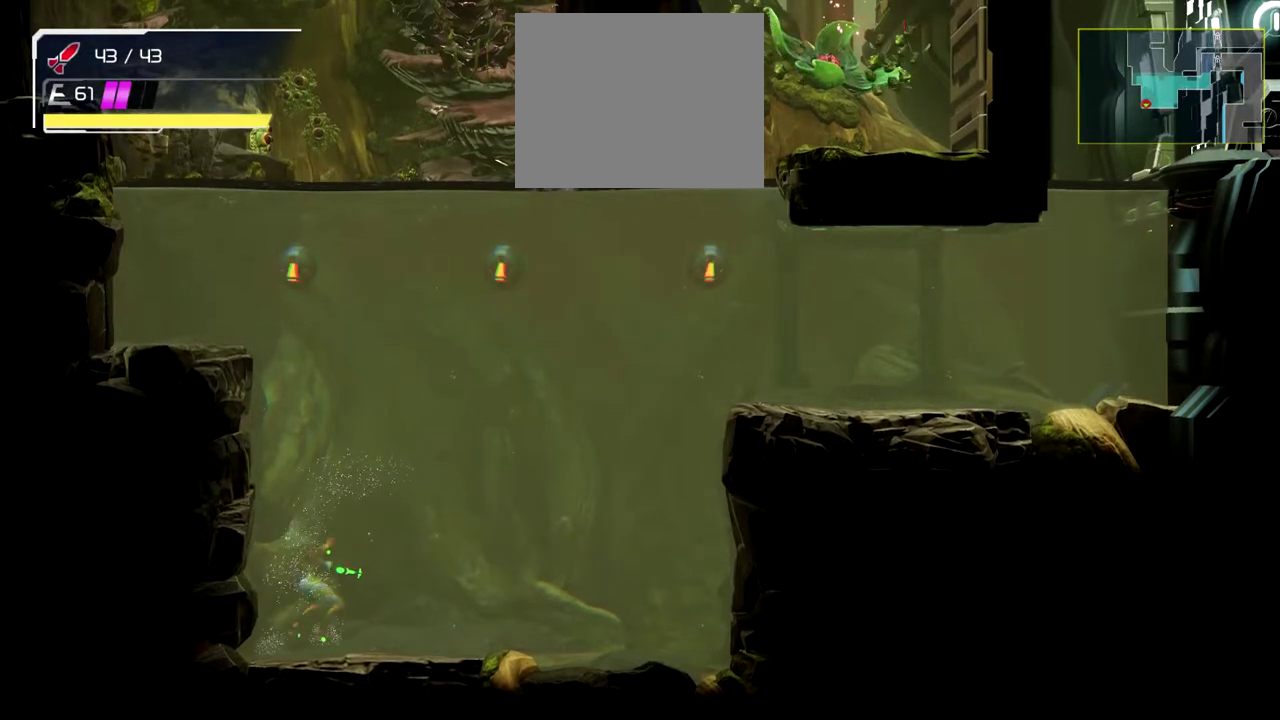
{"buttons": [], "left_stick": "center", "events": [[150, "left_stick", "center"]]}
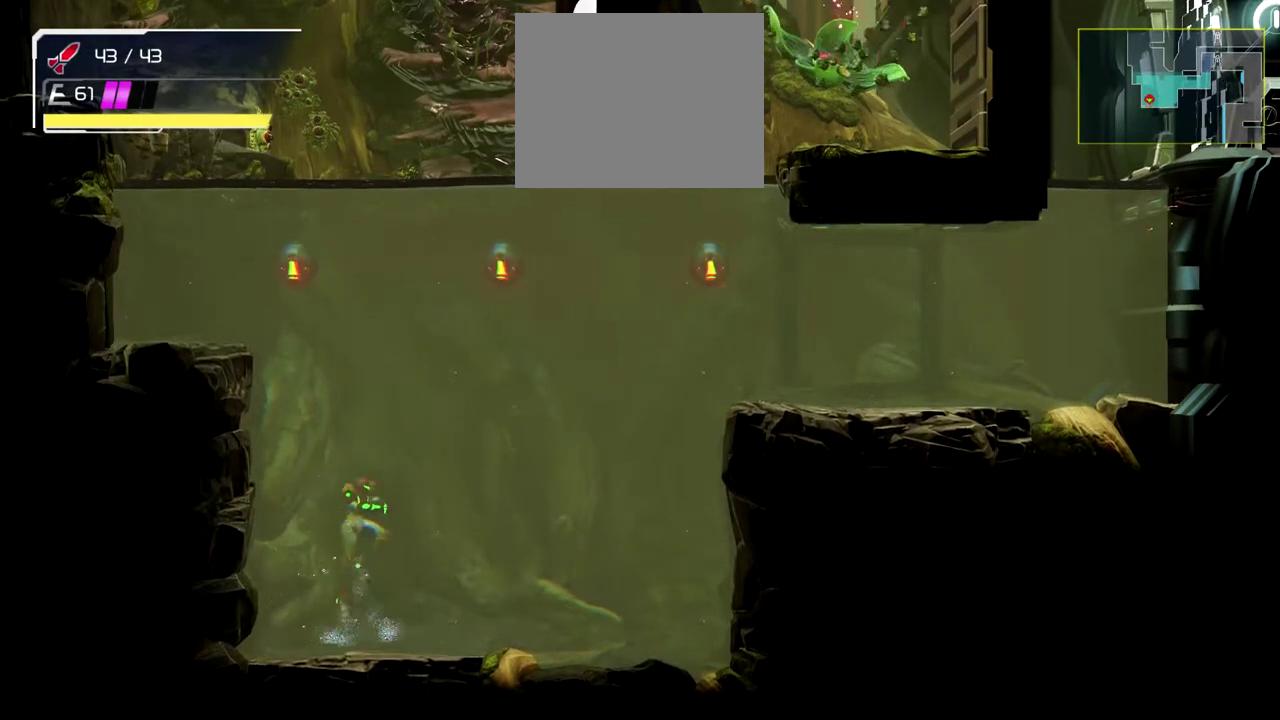
{"buttons": [], "left_stick": "center", "events": [[100, "Y", "down"], [317, "Y", "up"]]}
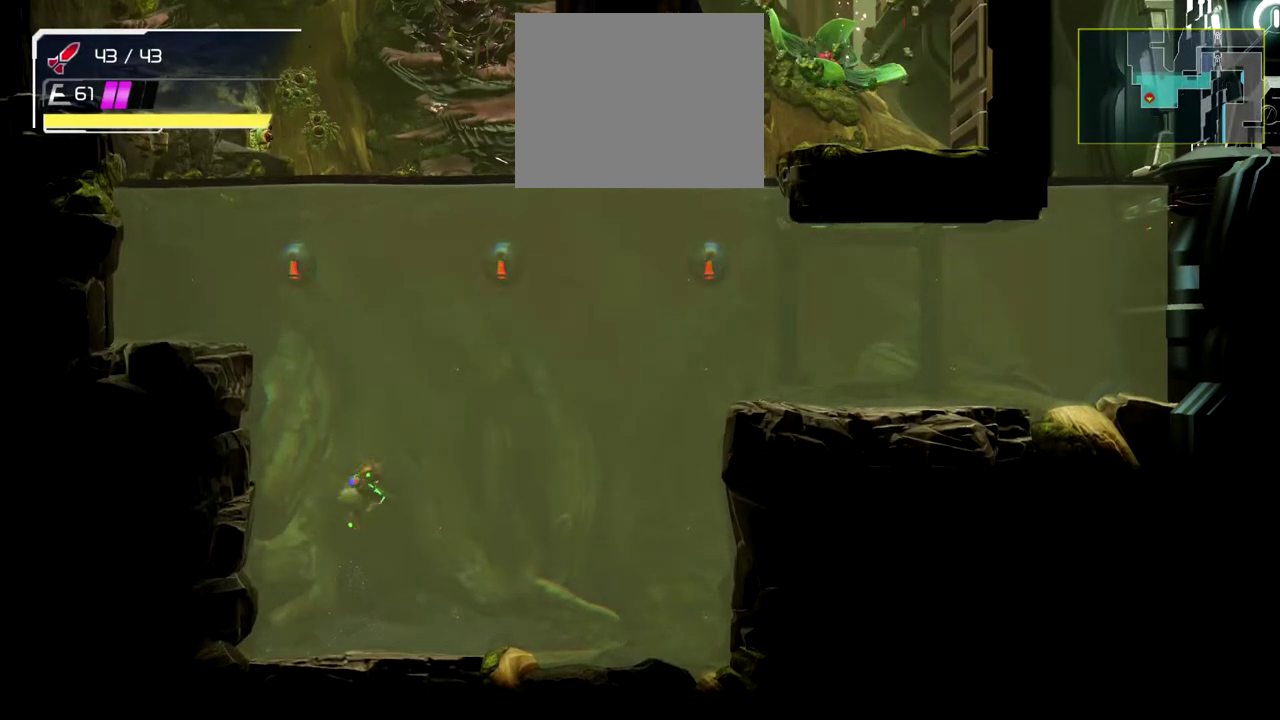
{"buttons": [], "left_stick": "center", "events": []}
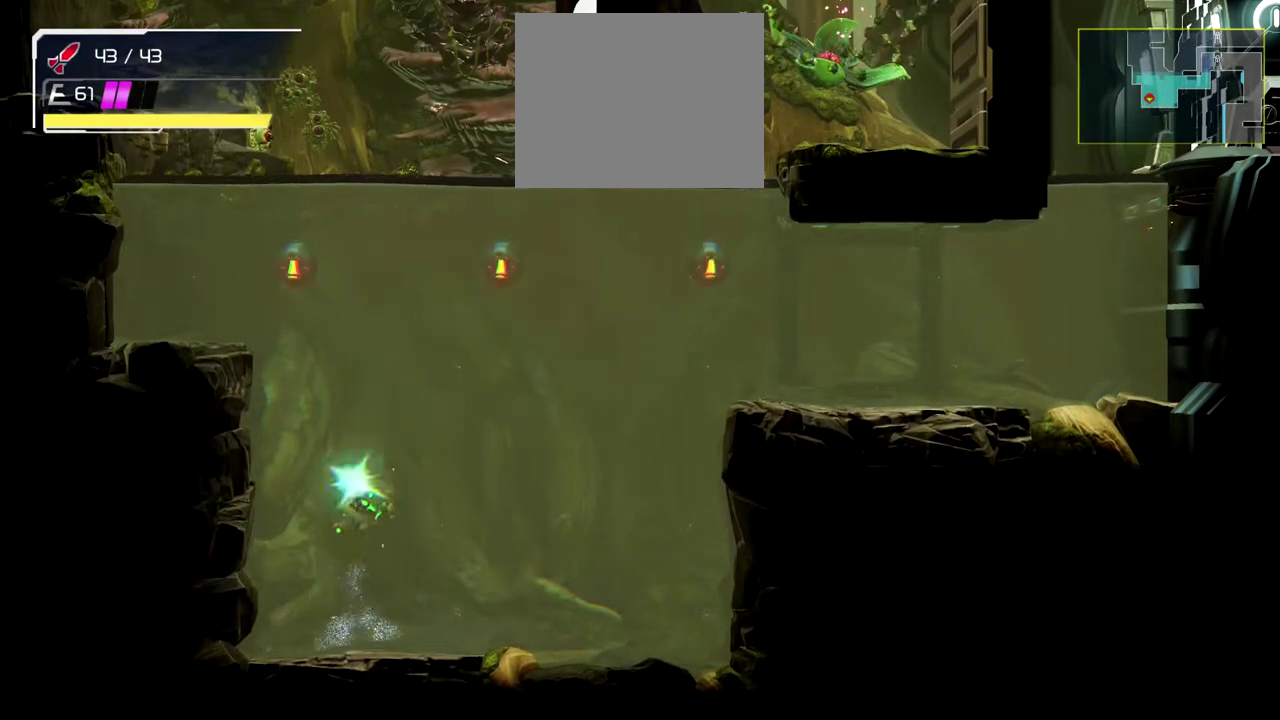
{"buttons": [], "left_stick": "center", "events": []}
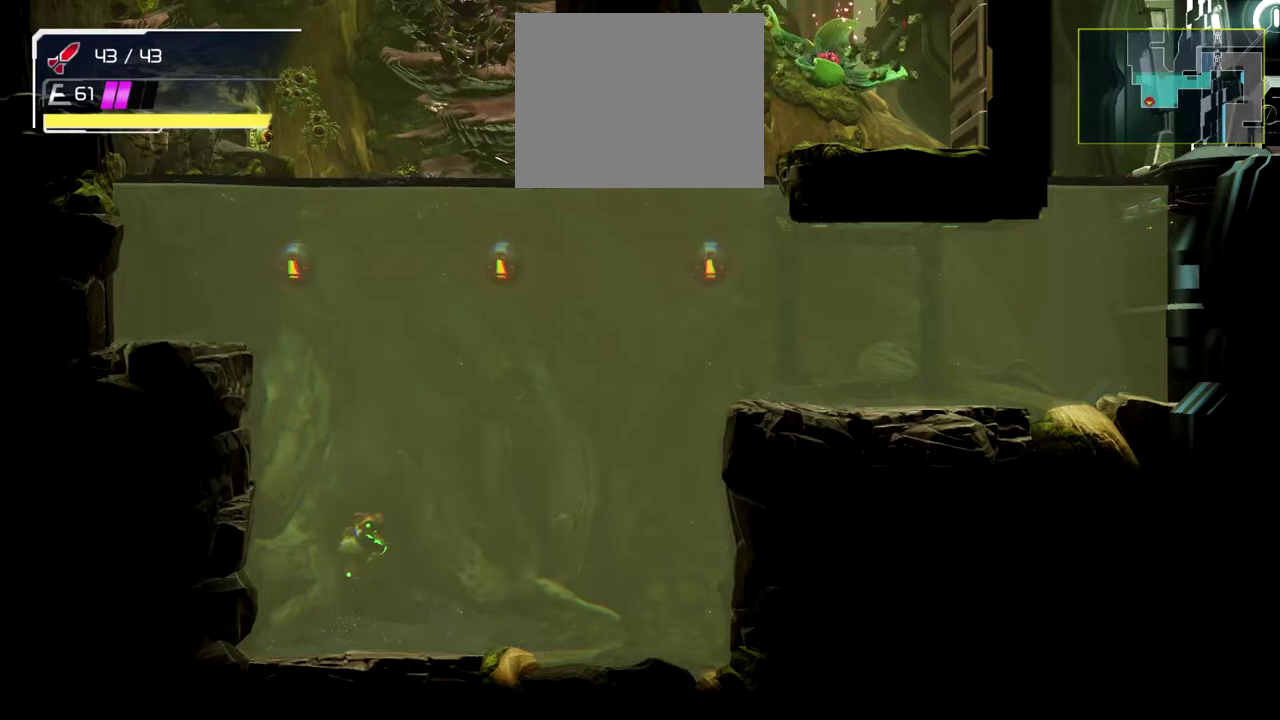
{"buttons": [], "left_stick": "center", "events": []}
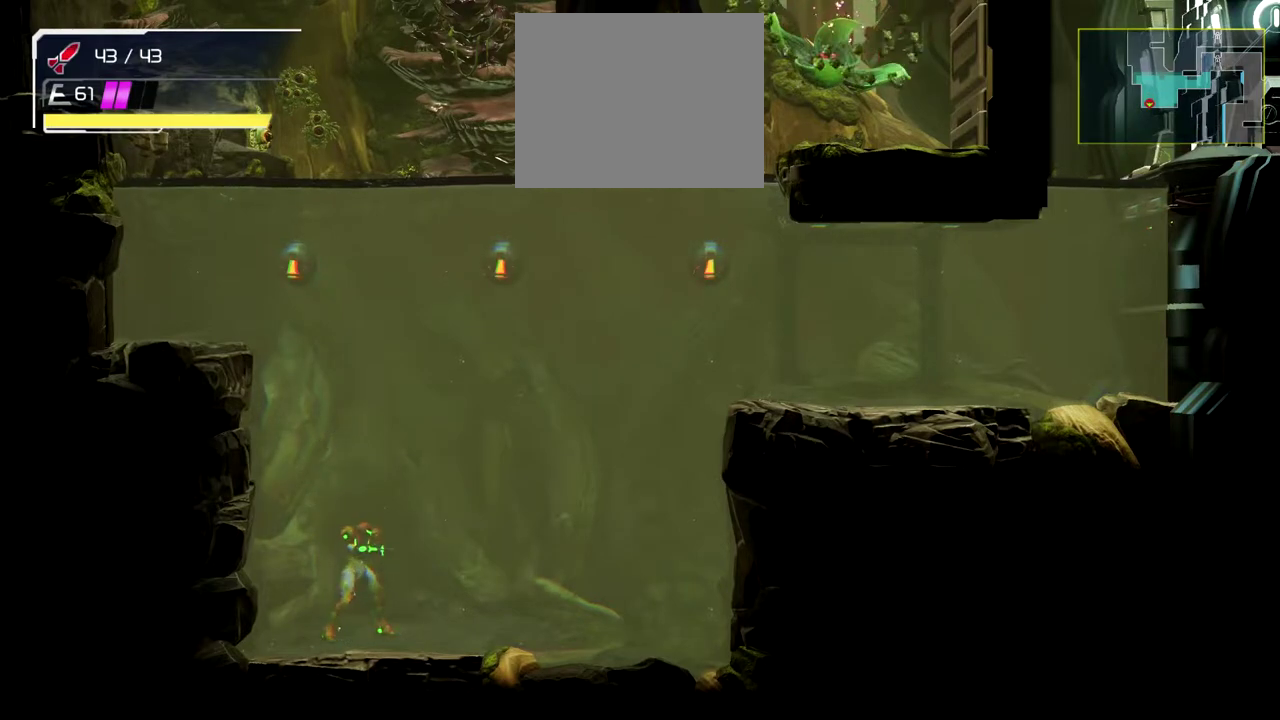
{"buttons": [], "left_stick": "center", "events": [[400, "Y", "down"], [500, "Y", "up"]]}
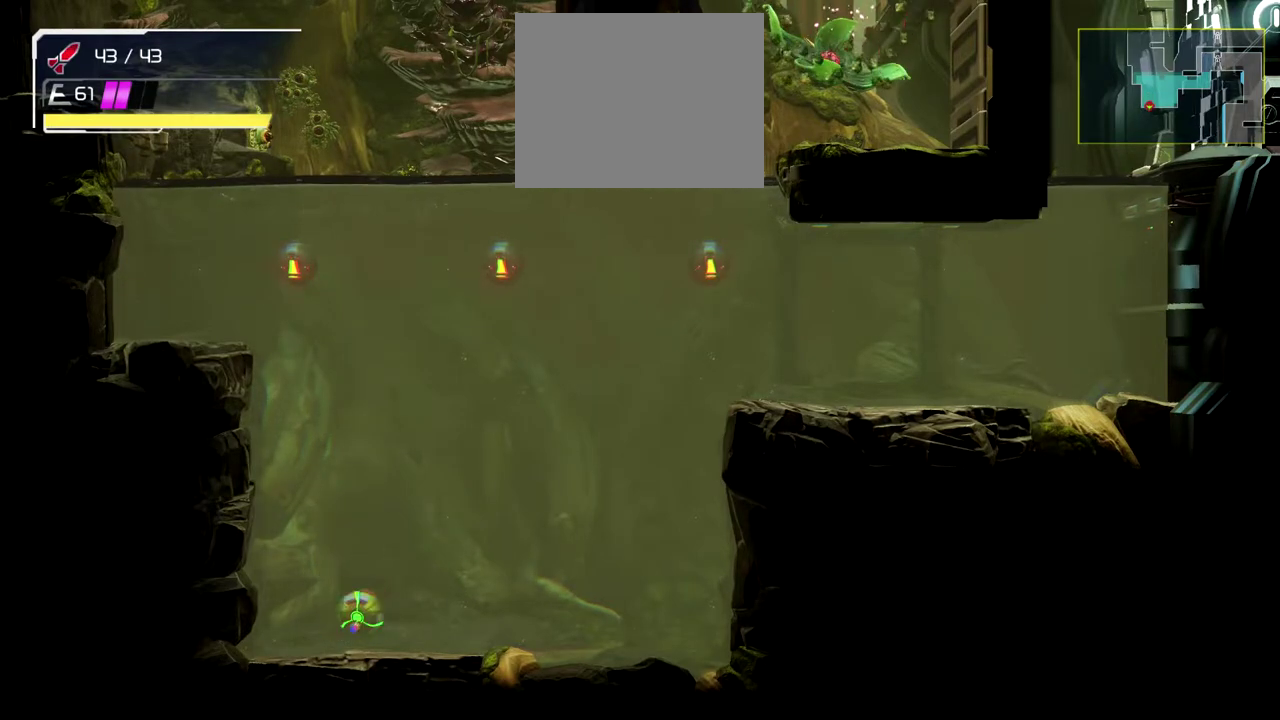
{"buttons": [], "left_stick": "center", "events": []}
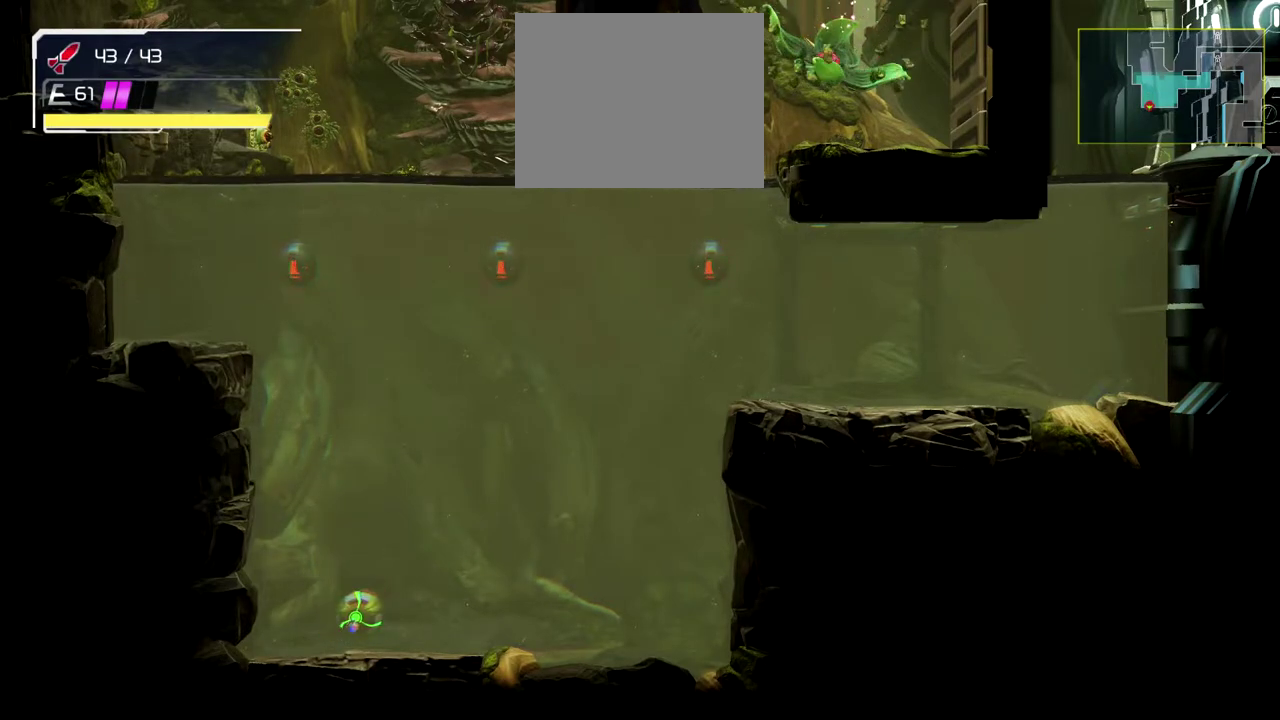
{"buttons": [], "left_stick": "center", "events": []}
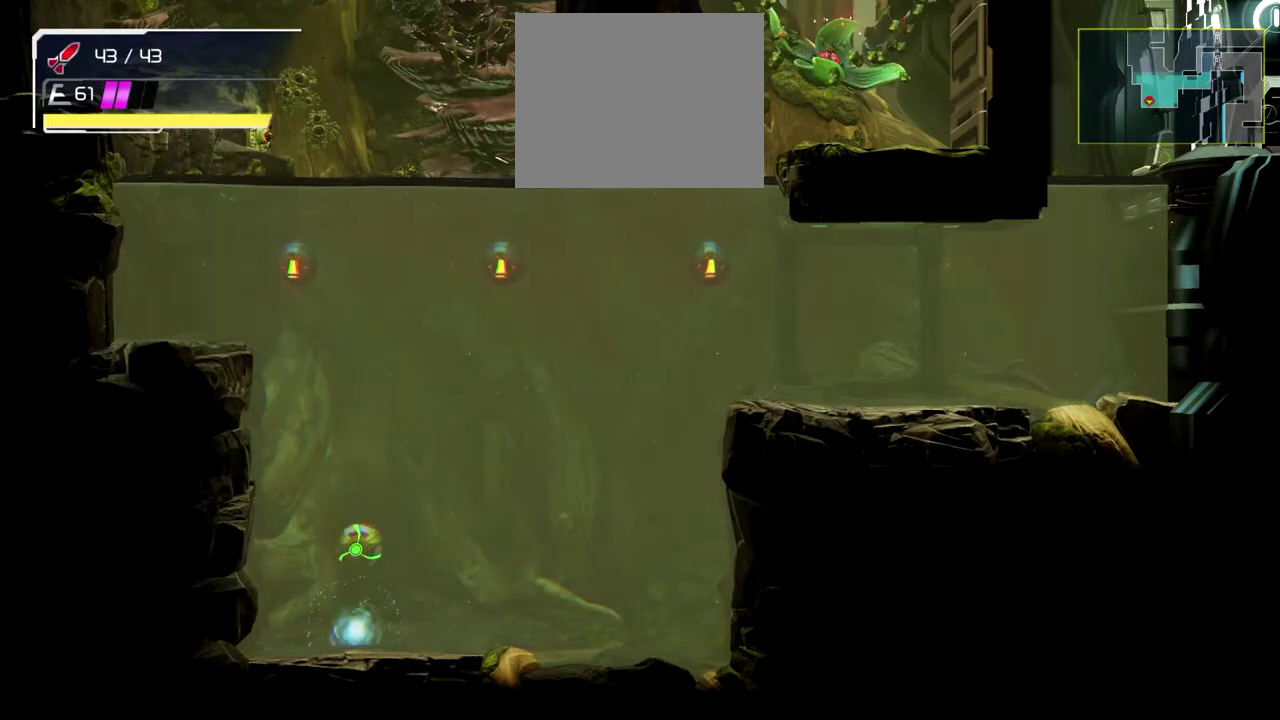
{"buttons": [], "left_stick": "center", "events": []}
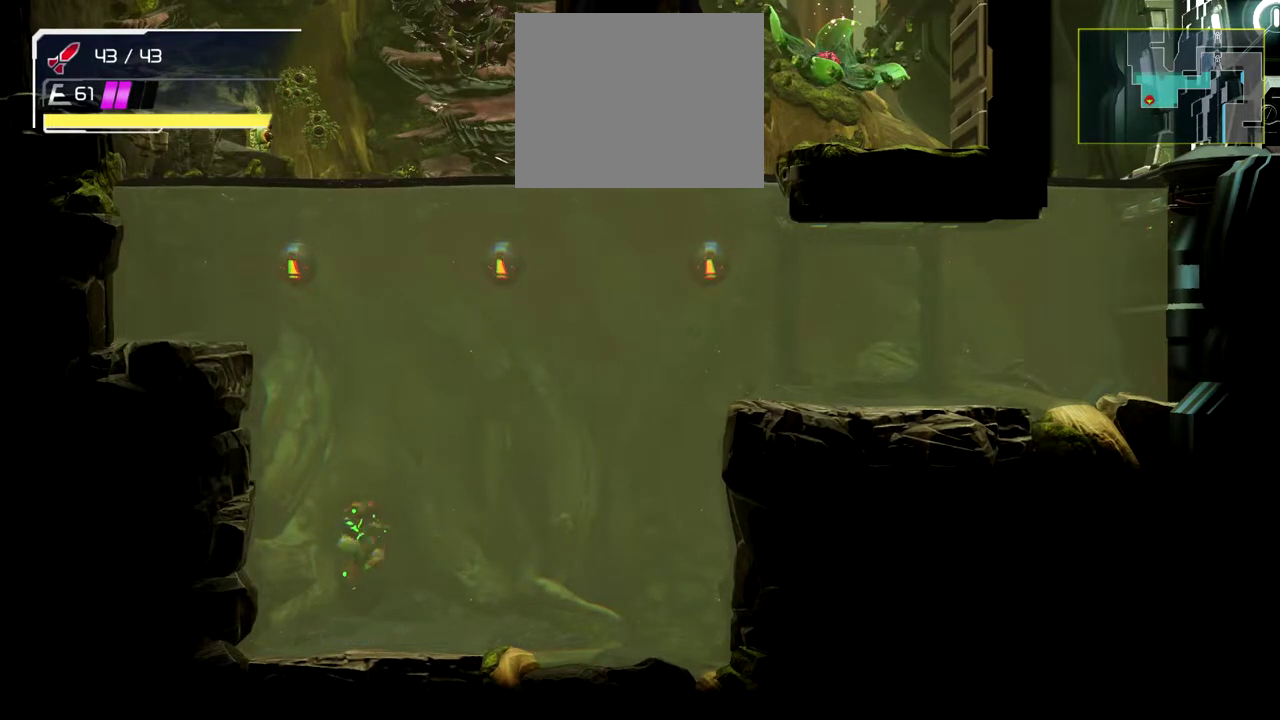
{"buttons": [], "left_stick": "center", "events": []}
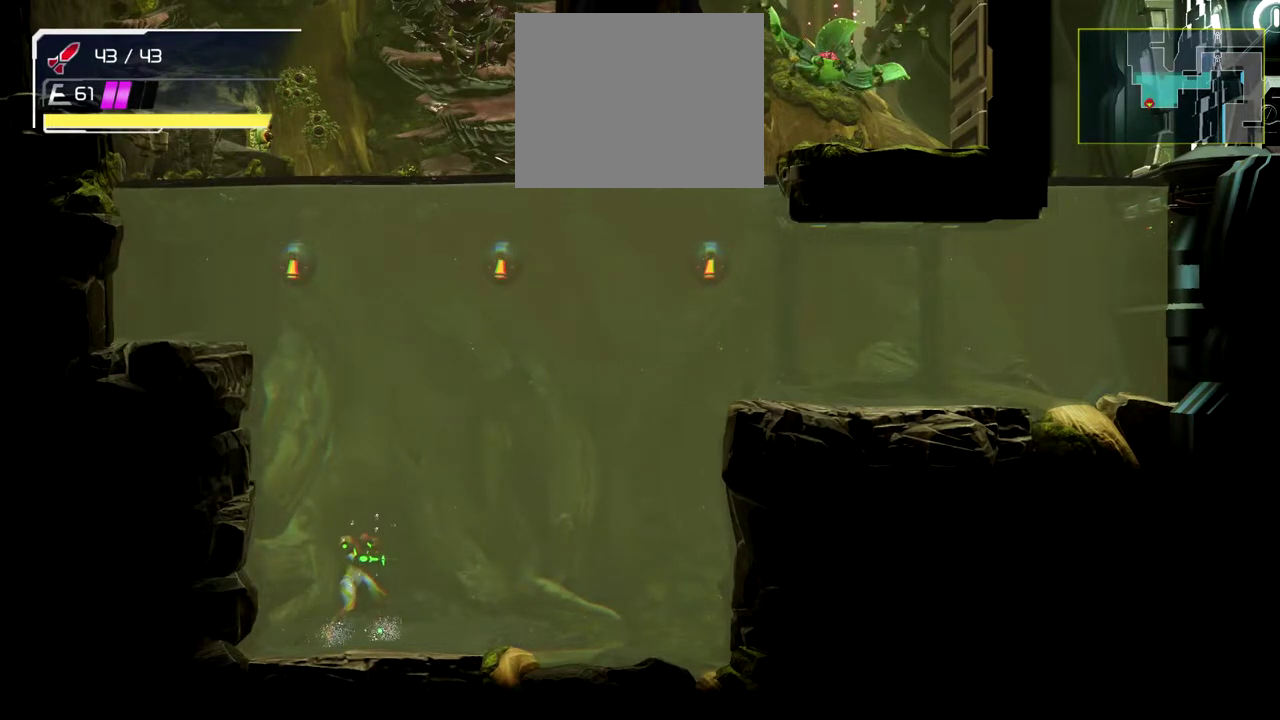
{"buttons": [], "left_stick": "center", "events": [[383, "left_stick", "left"], [483, "left_stick", "center"]]}
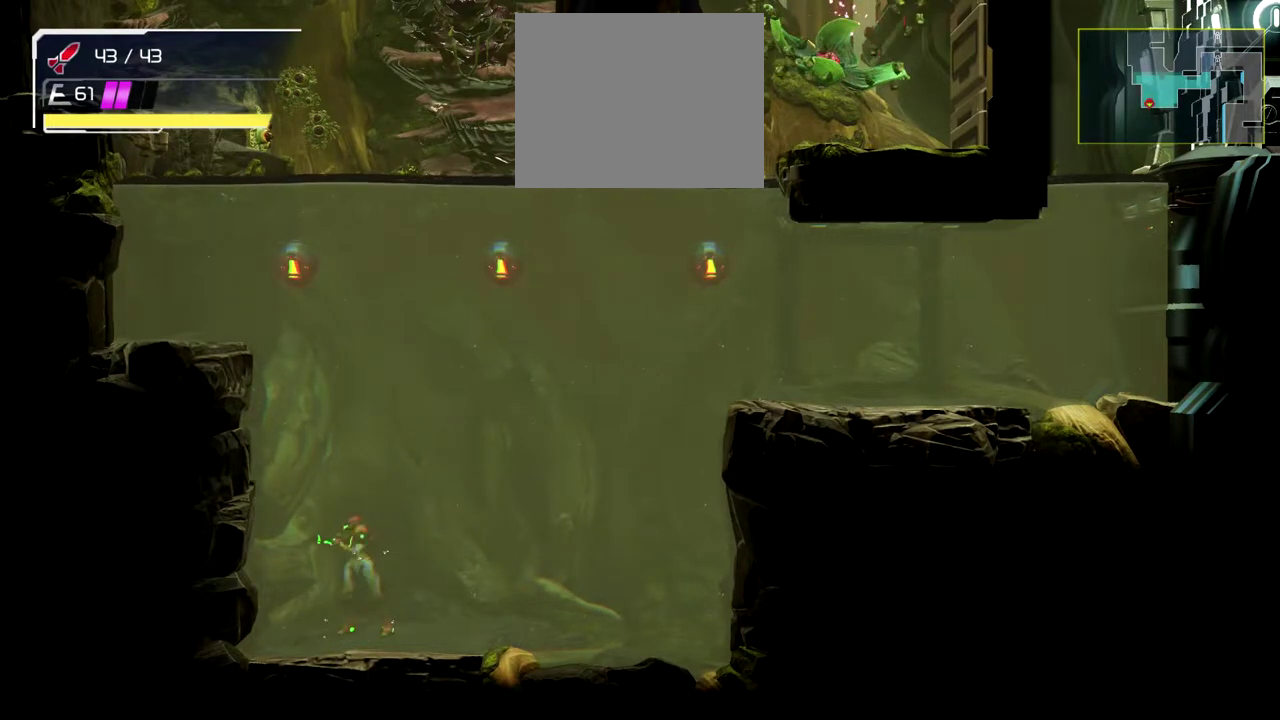
{"buttons": ["Y"], "left_stick": "center", "events": [[467, "Y", "down"]]}
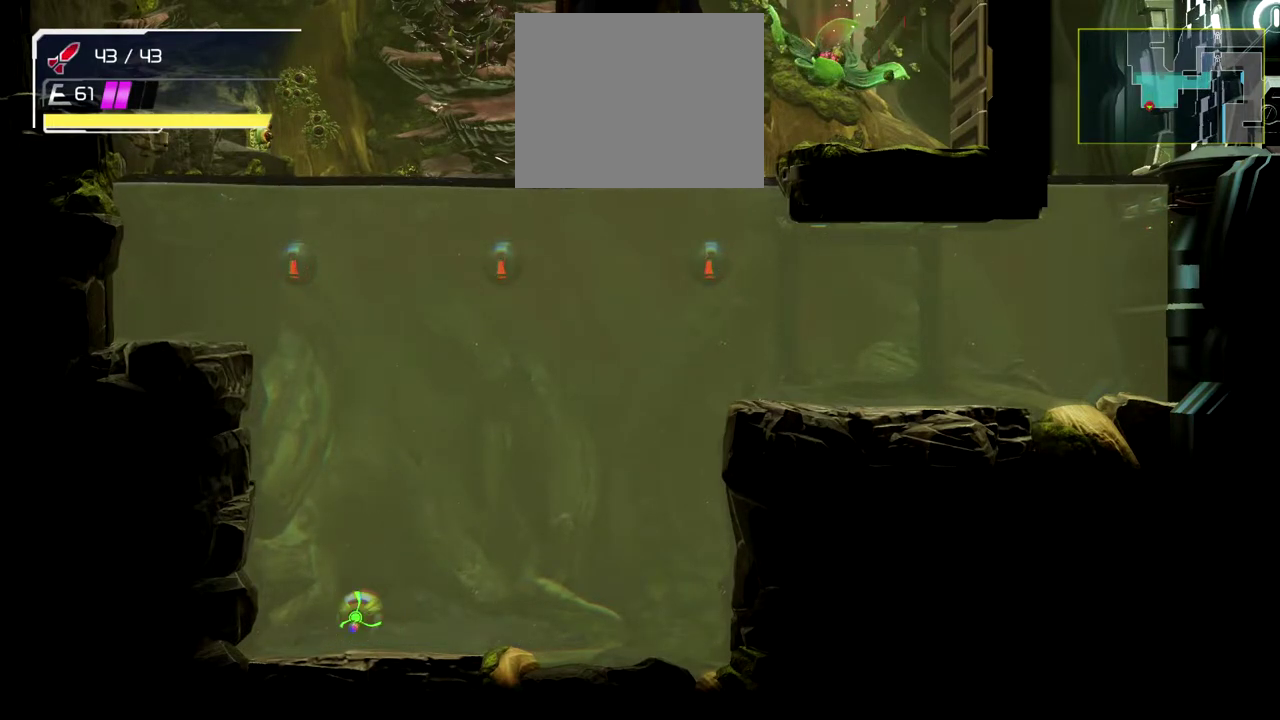
{"buttons": [], "left_stick": "center", "events": [[83, "Y", "up"]]}
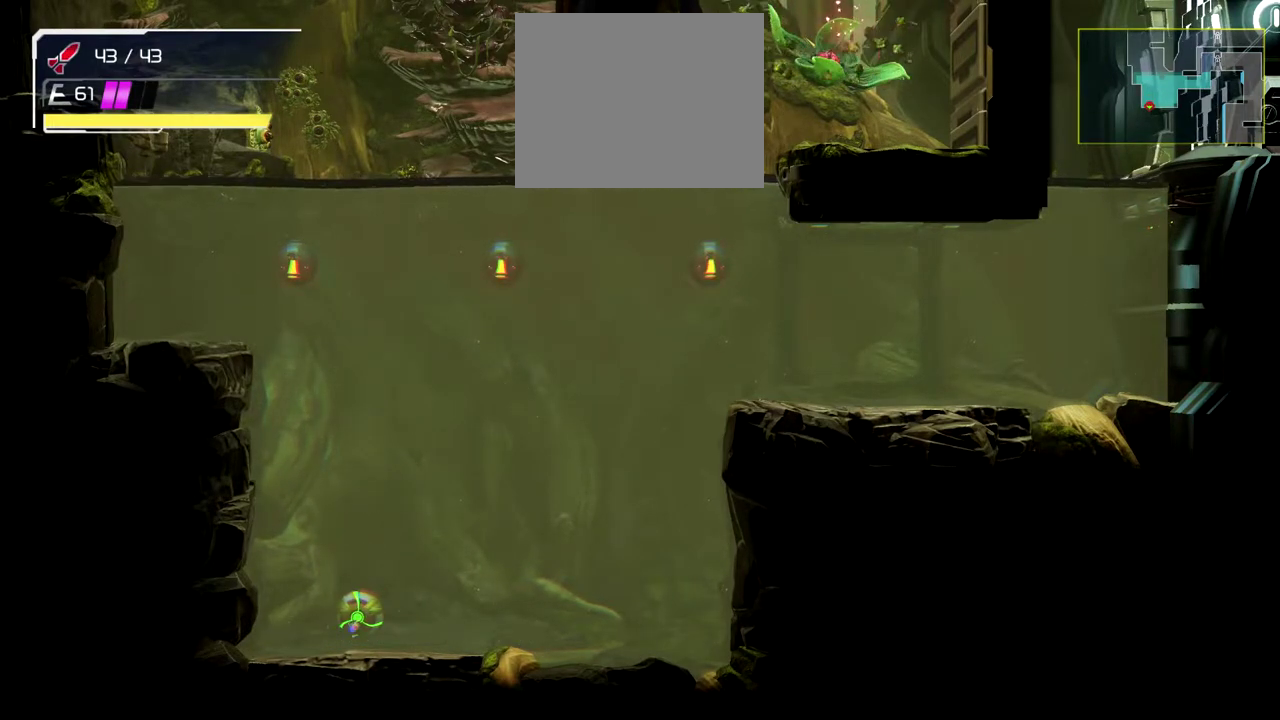
{"buttons": [], "left_stick": "center", "events": []}
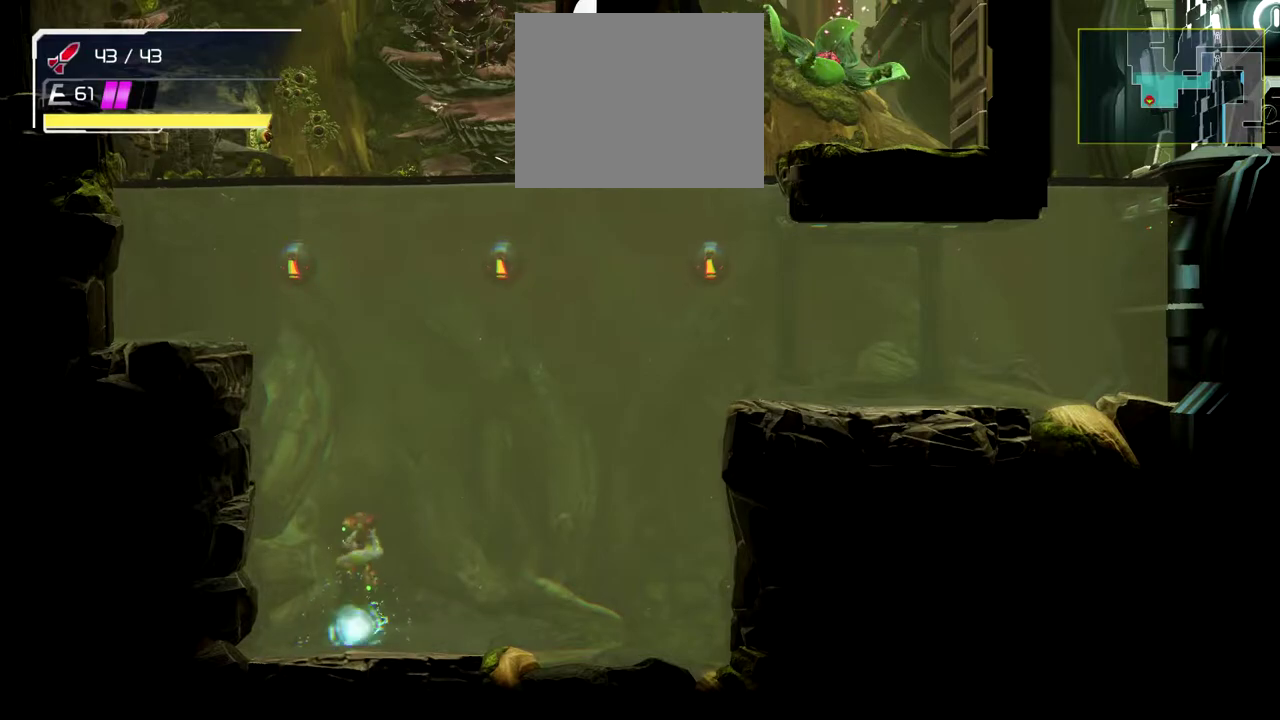
{"buttons": [], "left_stick": "center", "events": []}
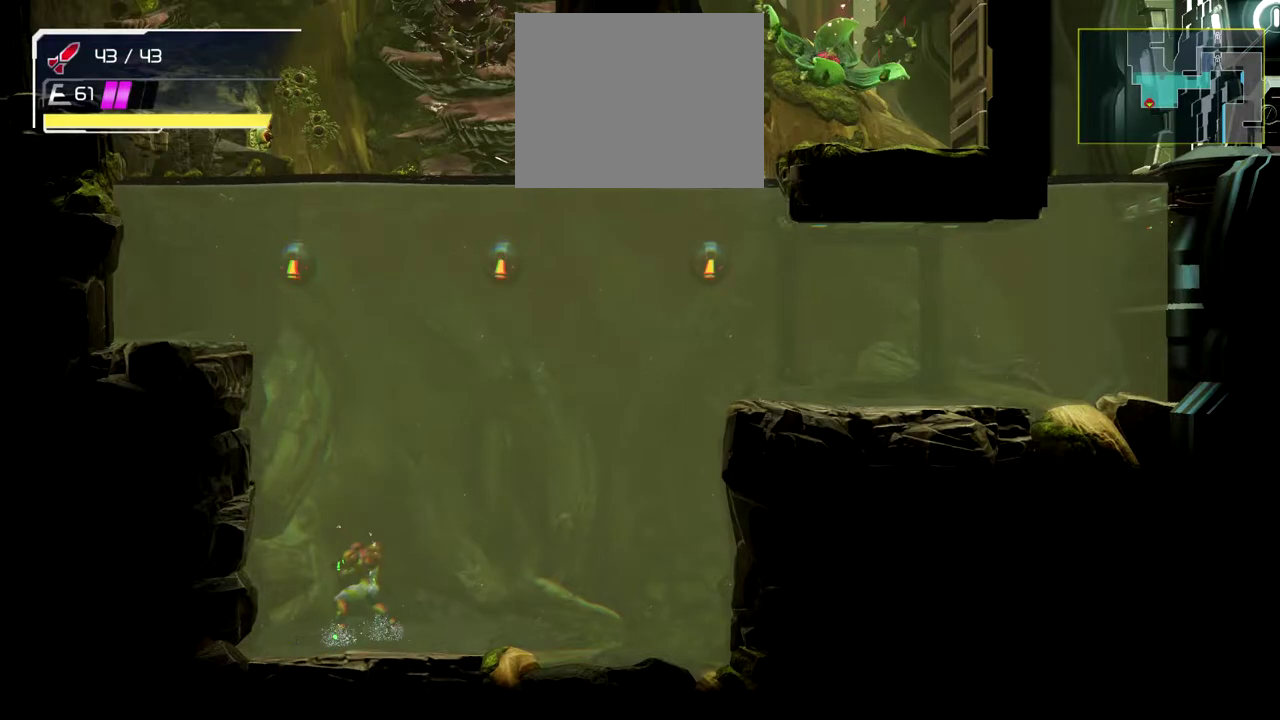
{"buttons": [], "left_stick": "left", "events": [[450, "left_stick", "left"]]}
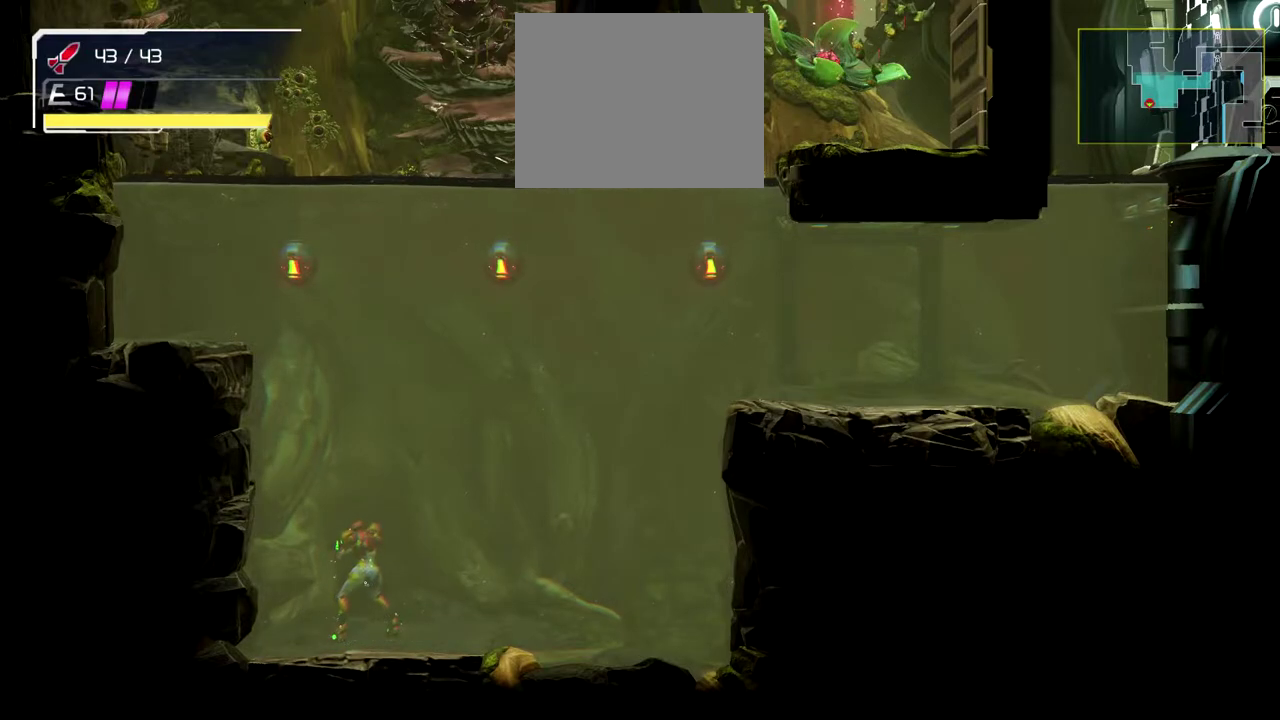
{"buttons": [], "left_stick": "left", "events": [[183, "left_stick", "center"], [417, "left_stick", "left"]]}
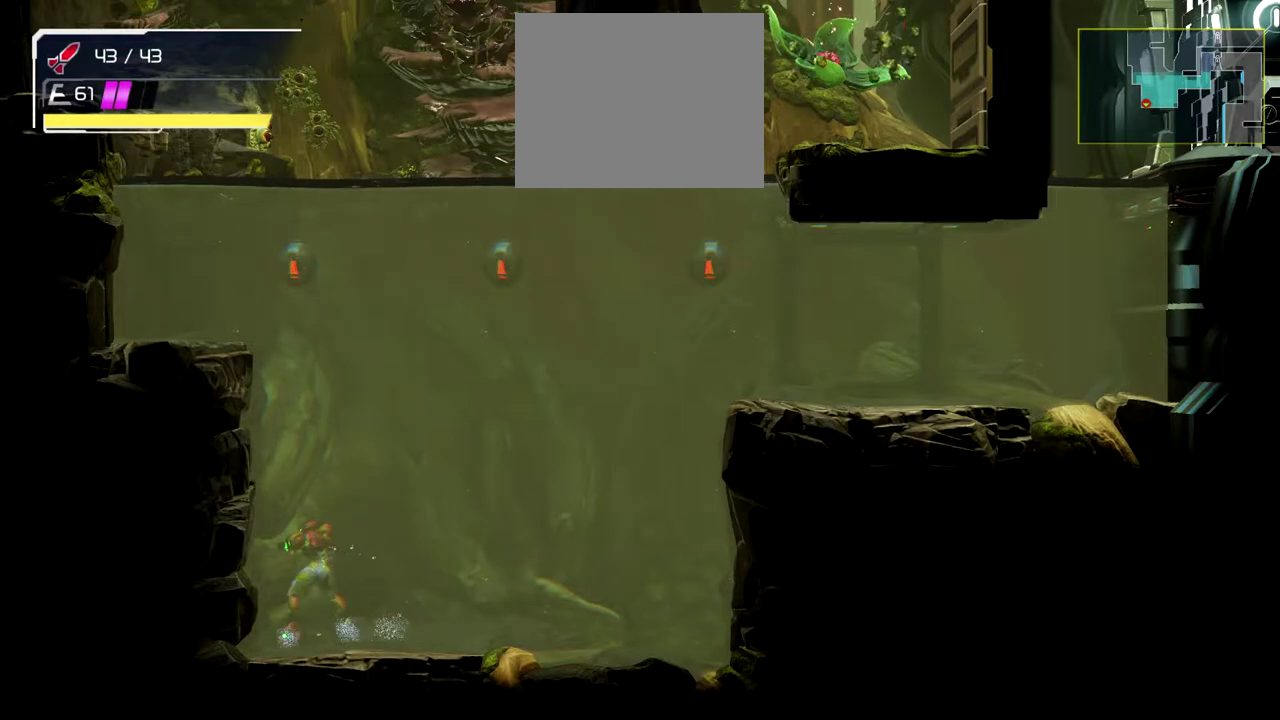
{"buttons": [], "left_stick": "center", "events": [[250, "left_stick", "center"]]}
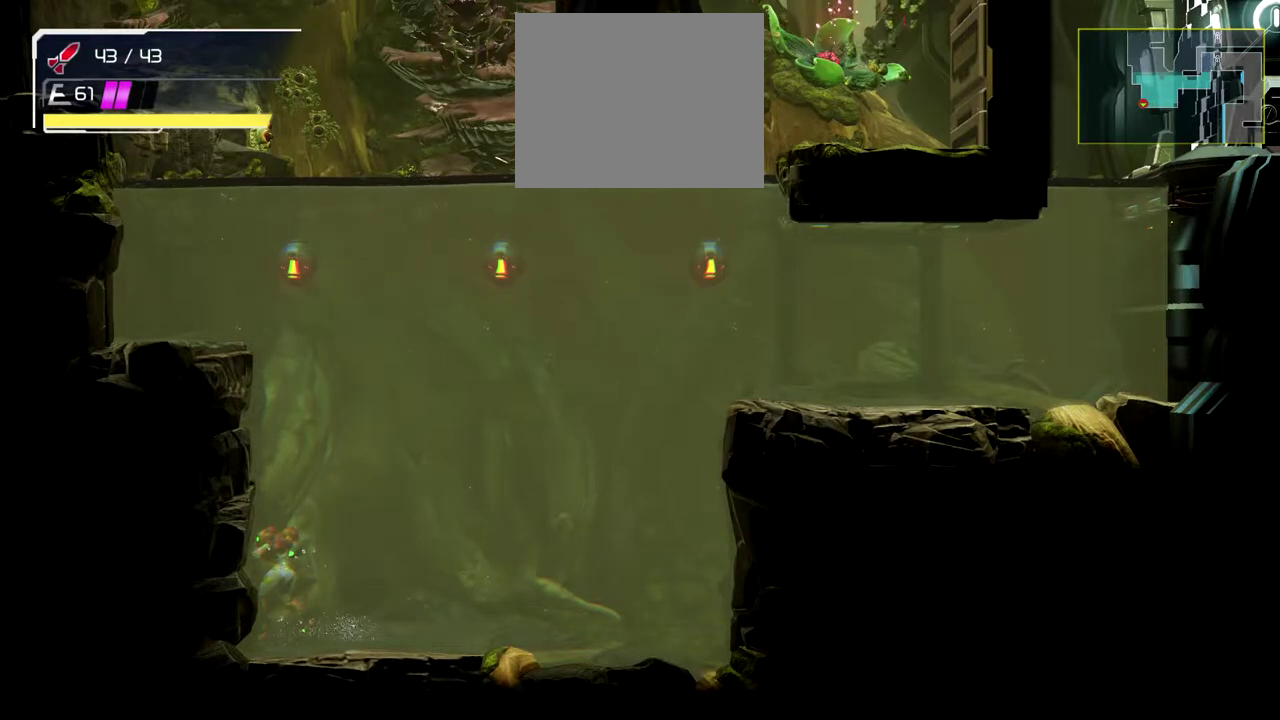
{"buttons": [], "left_stick": "center", "events": []}